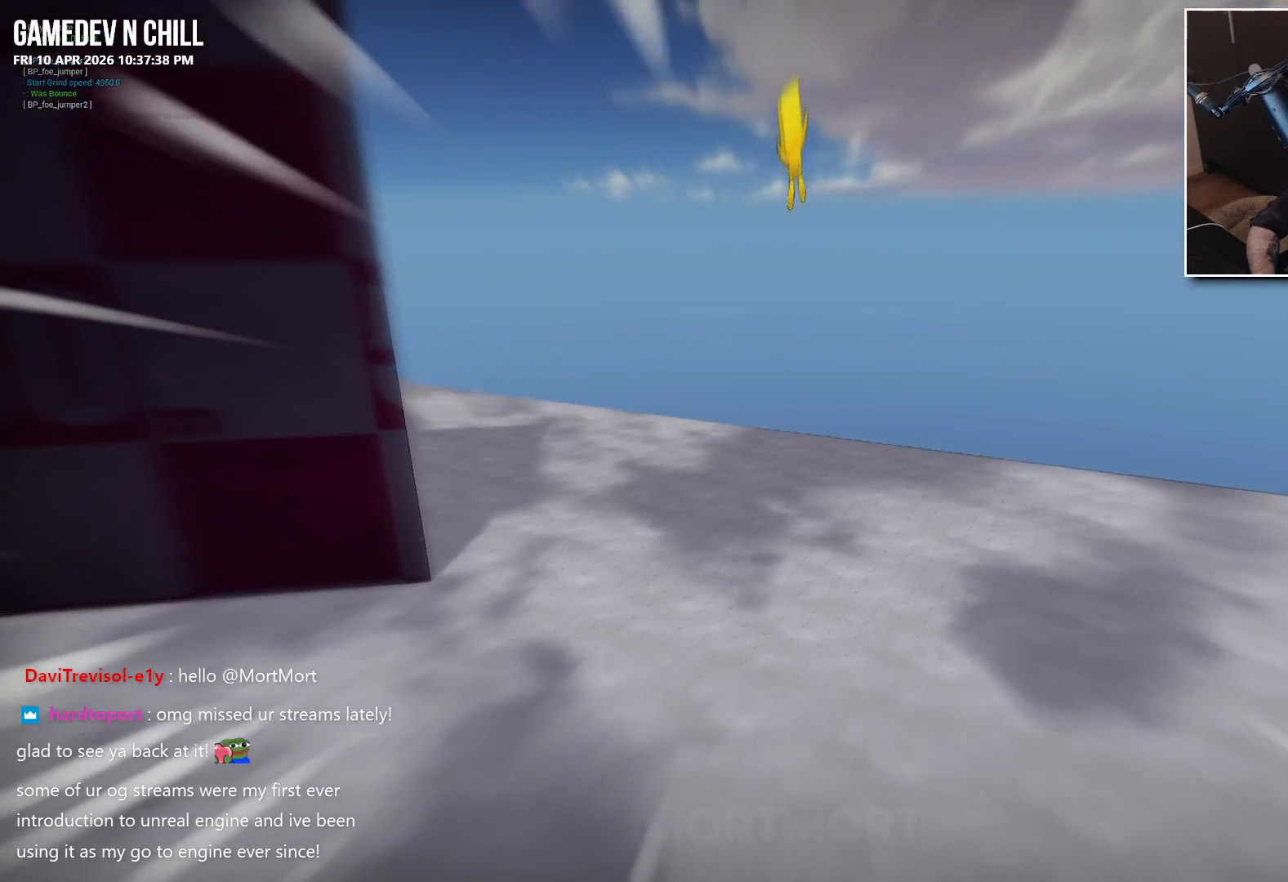
Gameplay with a controller (Xbox layout); each line is a JSON object with the inputs held at the frame after it. "events" lists button and stick changes between this image and that frame as [ms after this image, input, new state], when the widget could be followed in between.
{"buttons": [], "left_stick": "up", "right_stick": "left", "events": [[250, "right_stick", "left"]]}
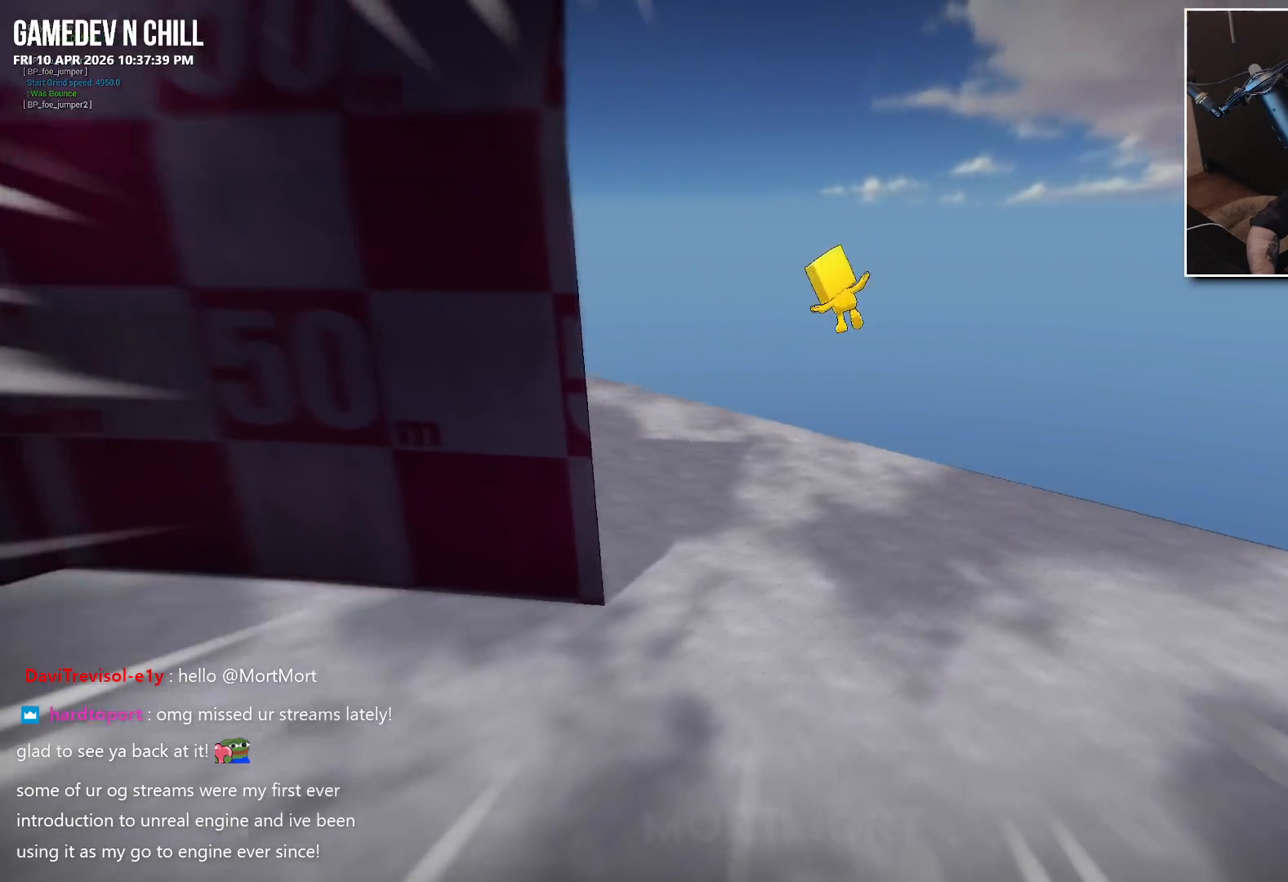
{"buttons": [], "left_stick": "up-left", "right_stick": "left", "events": [[383, "left_stick", "up-left"]]}
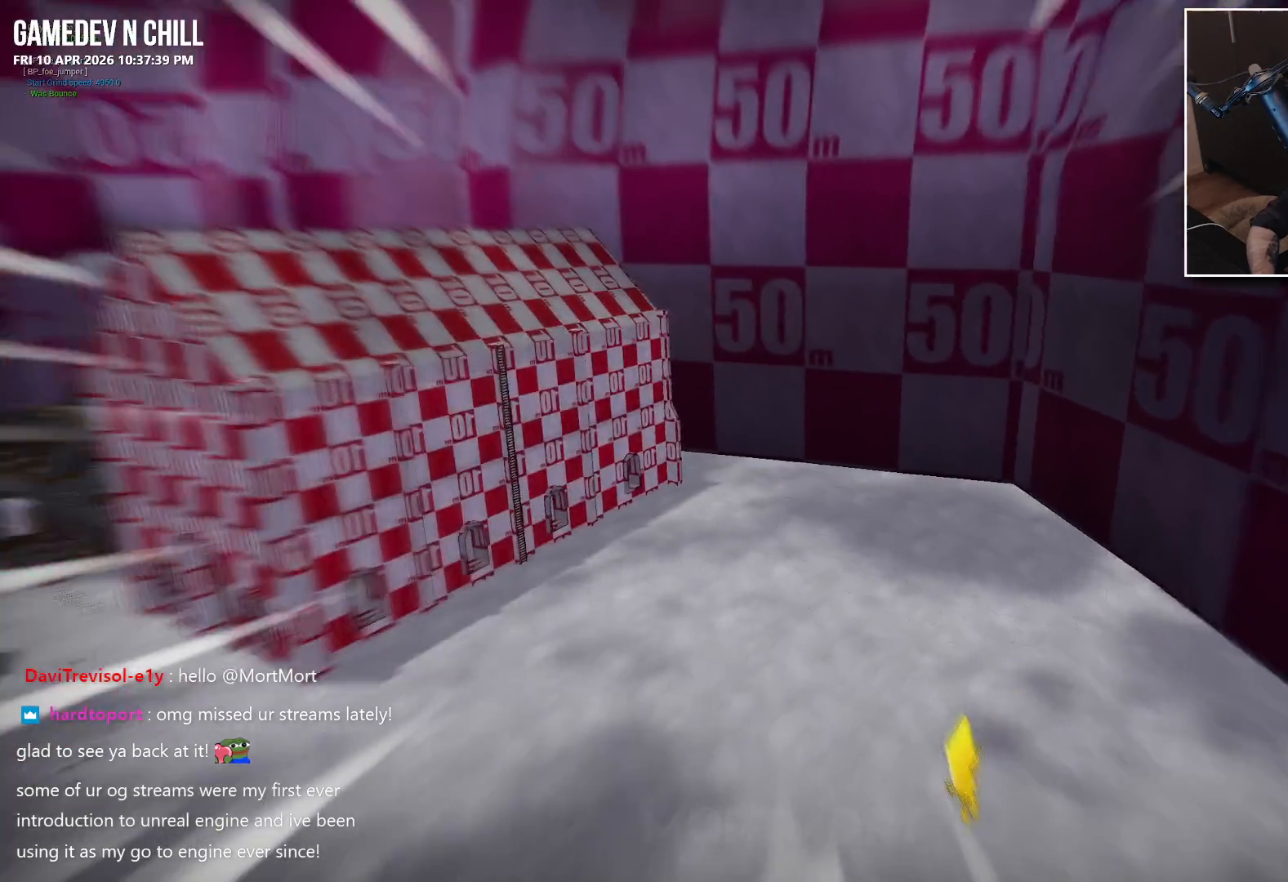
{"buttons": [], "left_stick": "up-left", "right_stick": "left", "events": []}
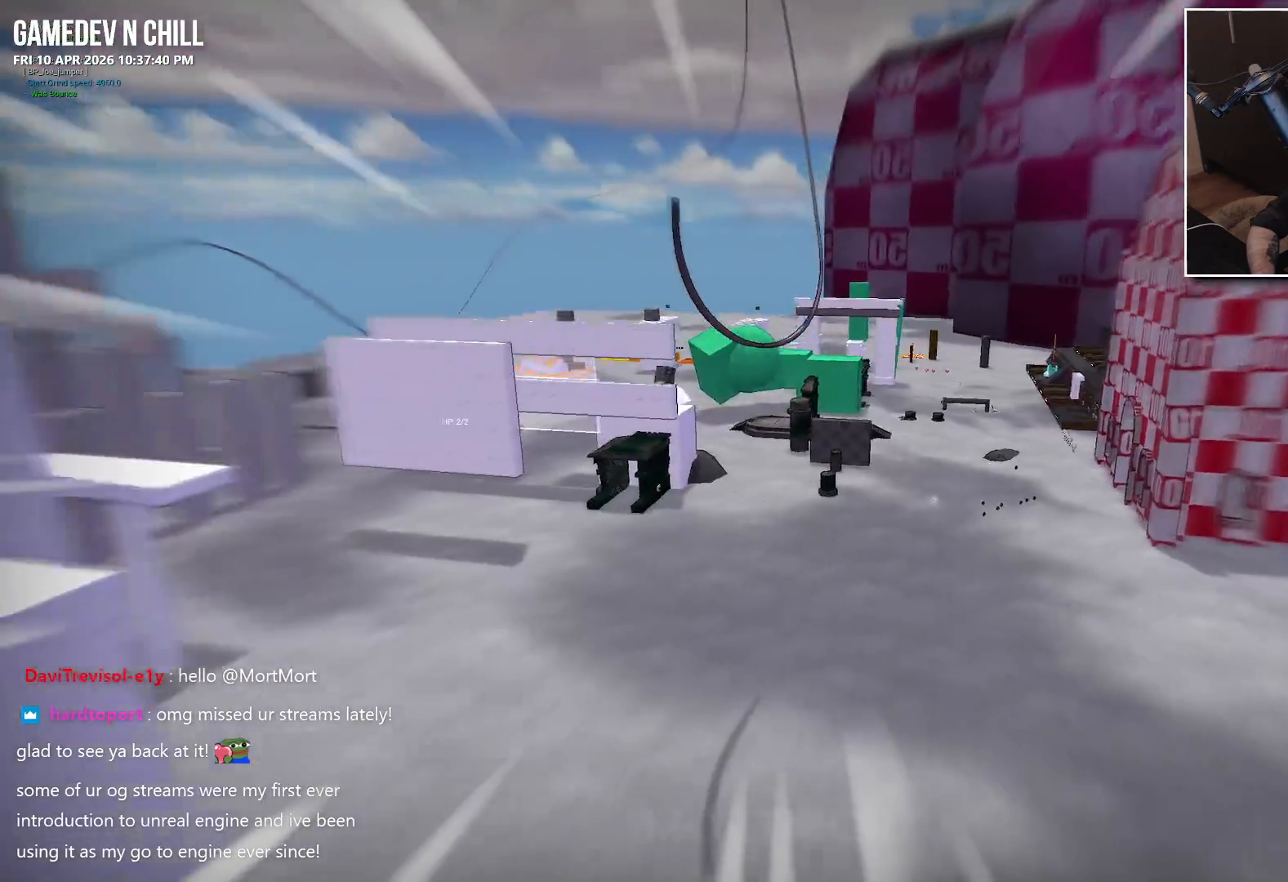
{"buttons": [], "left_stick": "up-left", "right_stick": "center", "events": [[433, "right_stick", "center"]]}
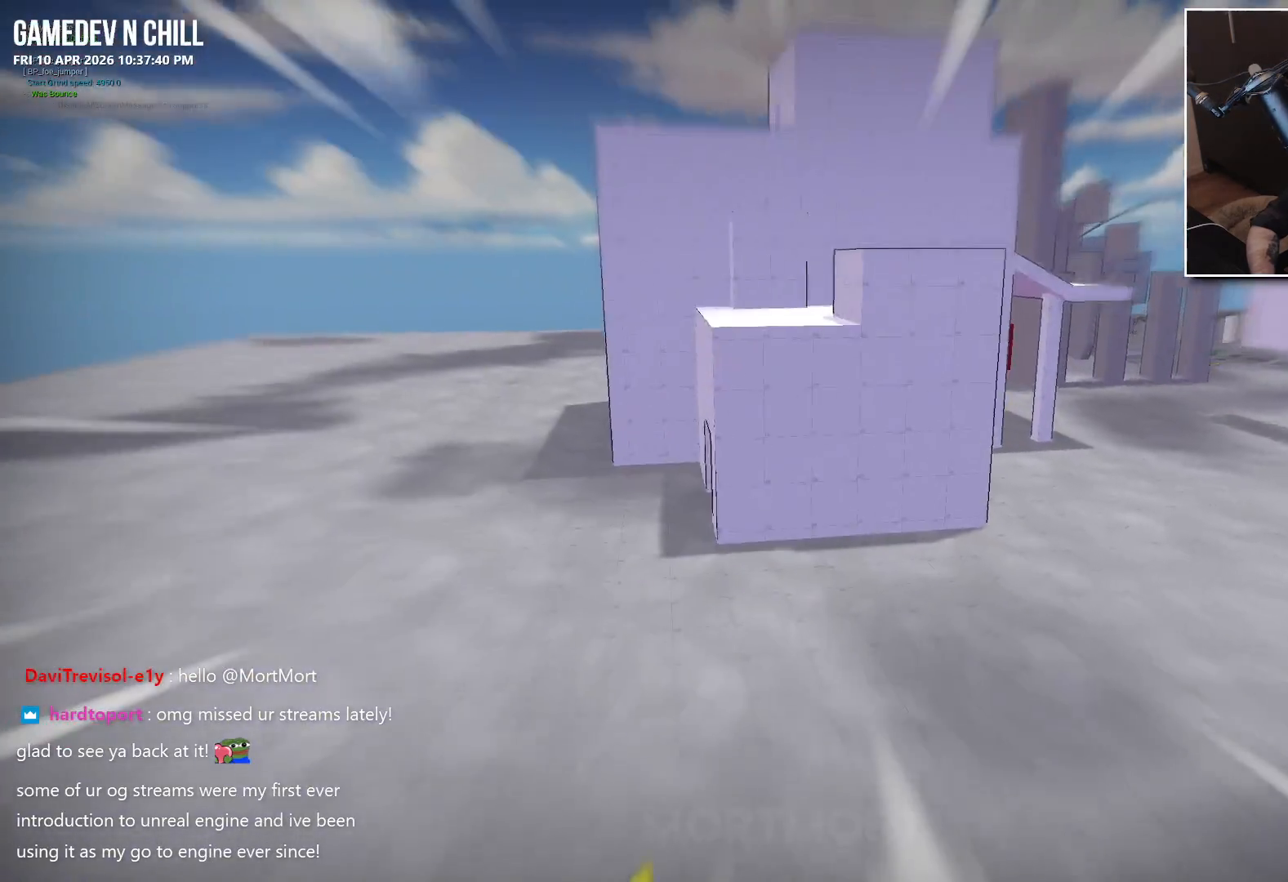
{"buttons": [], "left_stick": "center", "right_stick": "center", "events": [[150, "left_stick", "center"]]}
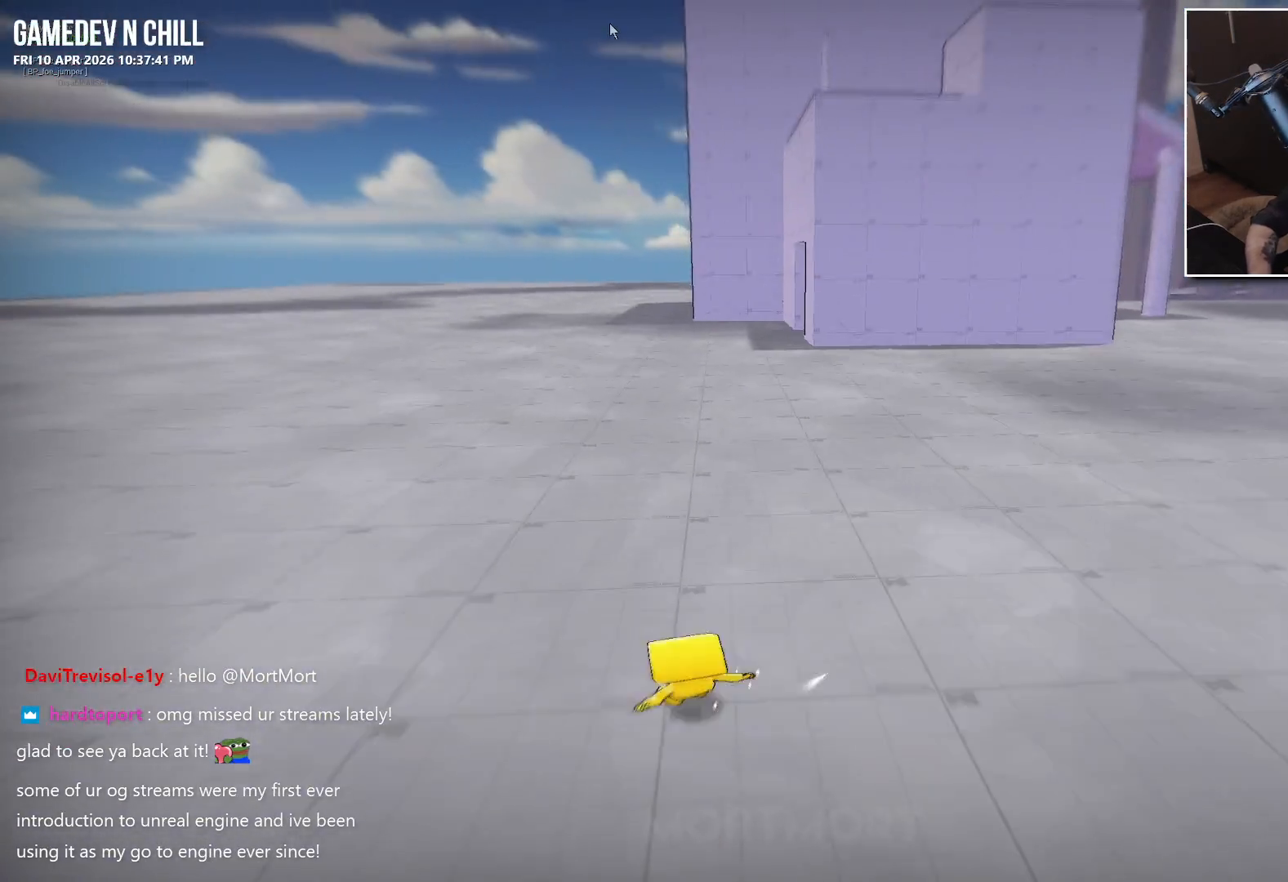
{"buttons": [], "left_stick": "center", "right_stick": "center", "events": []}
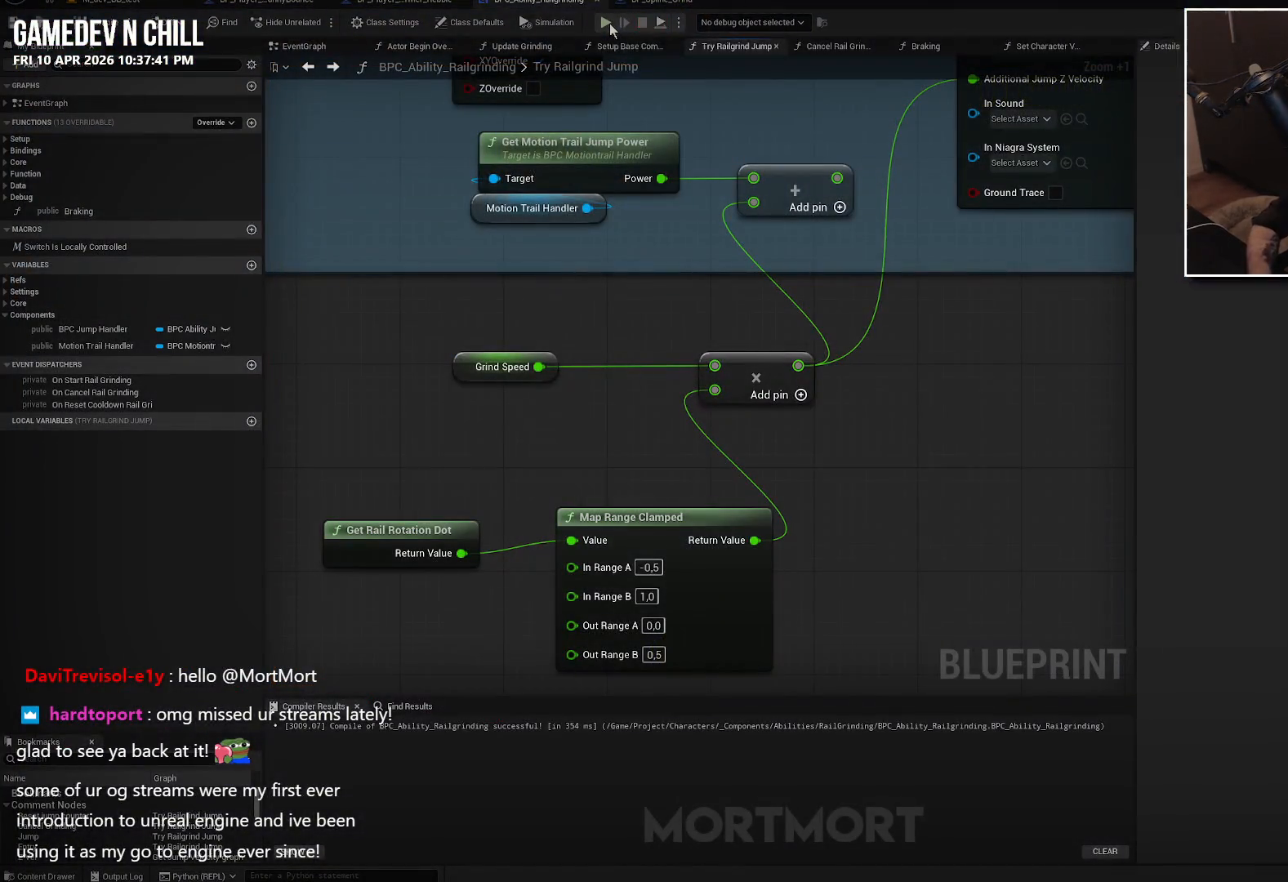
{"buttons": [], "left_stick": "center", "right_stick": "center", "events": []}
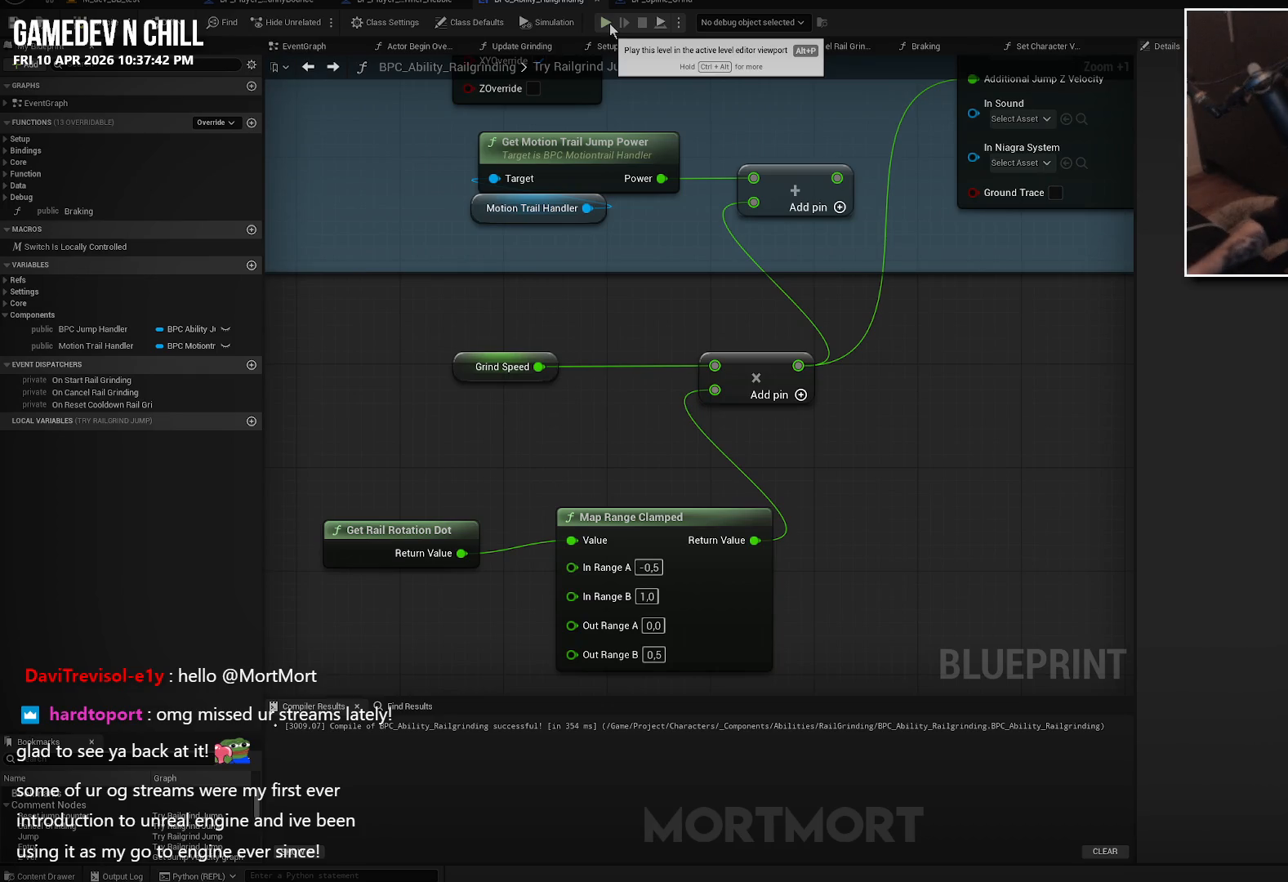
{"buttons": [], "left_stick": "center", "right_stick": "center", "events": []}
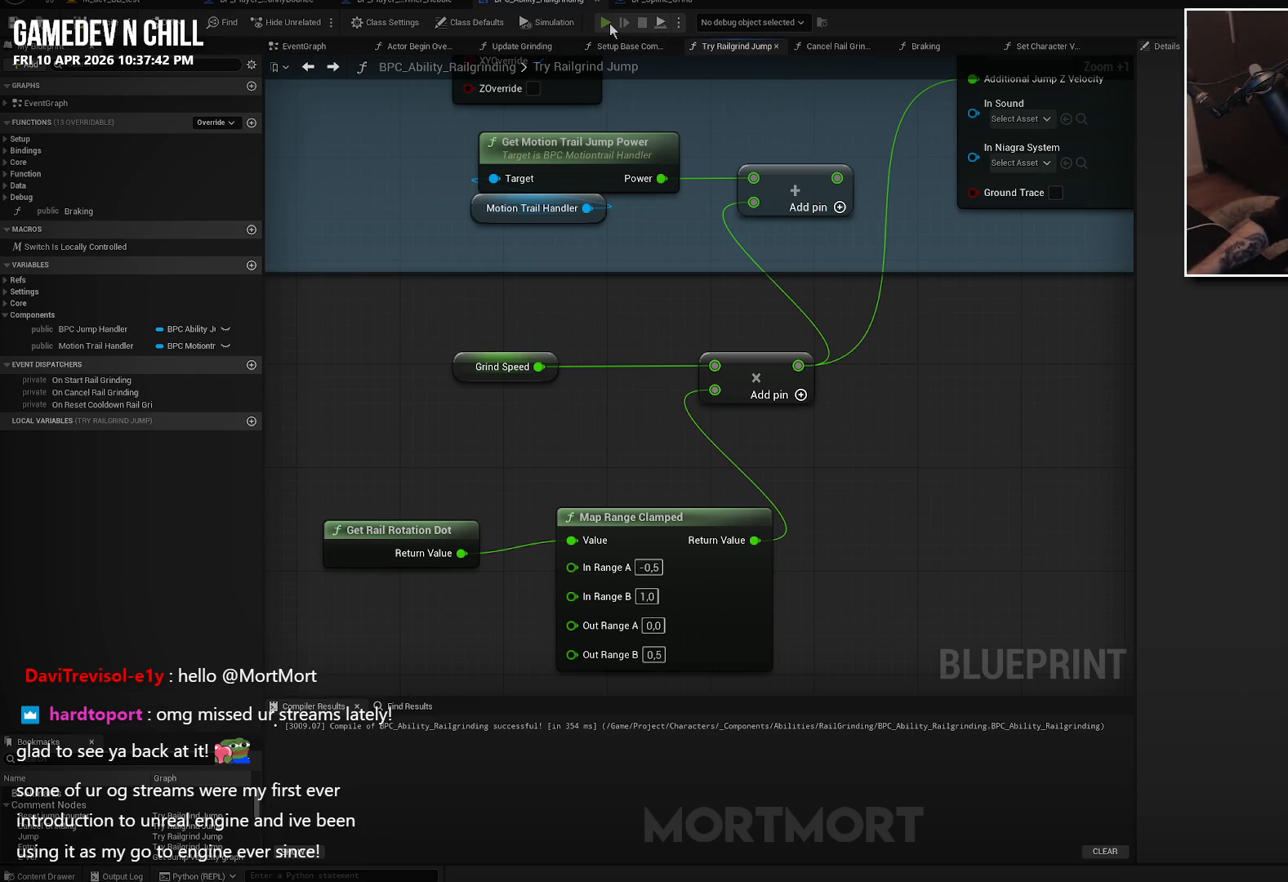
{"buttons": [], "left_stick": "center", "right_stick": "center", "events": []}
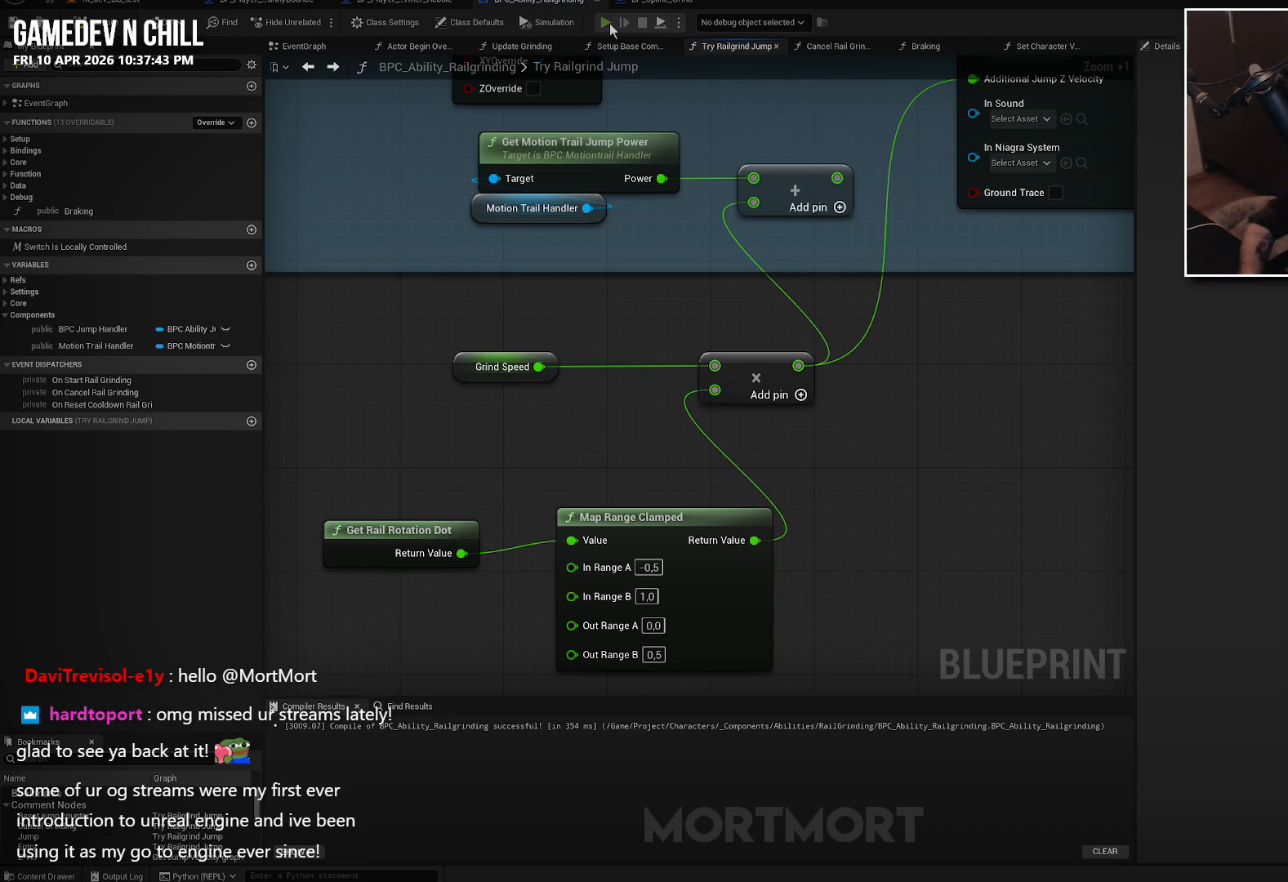
{"buttons": [], "left_stick": "center", "right_stick": "center", "events": []}
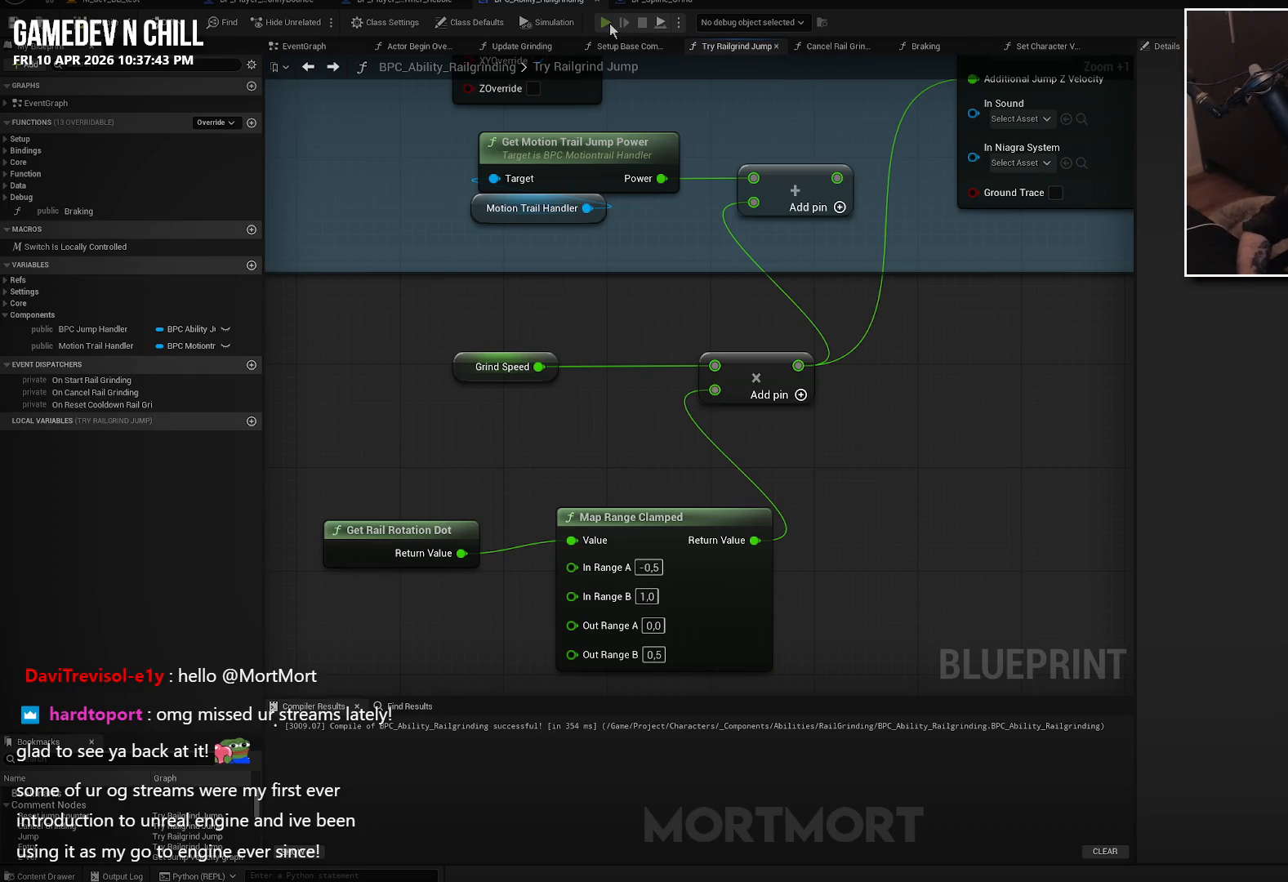
{"buttons": [], "left_stick": "center", "right_stick": "center", "events": []}
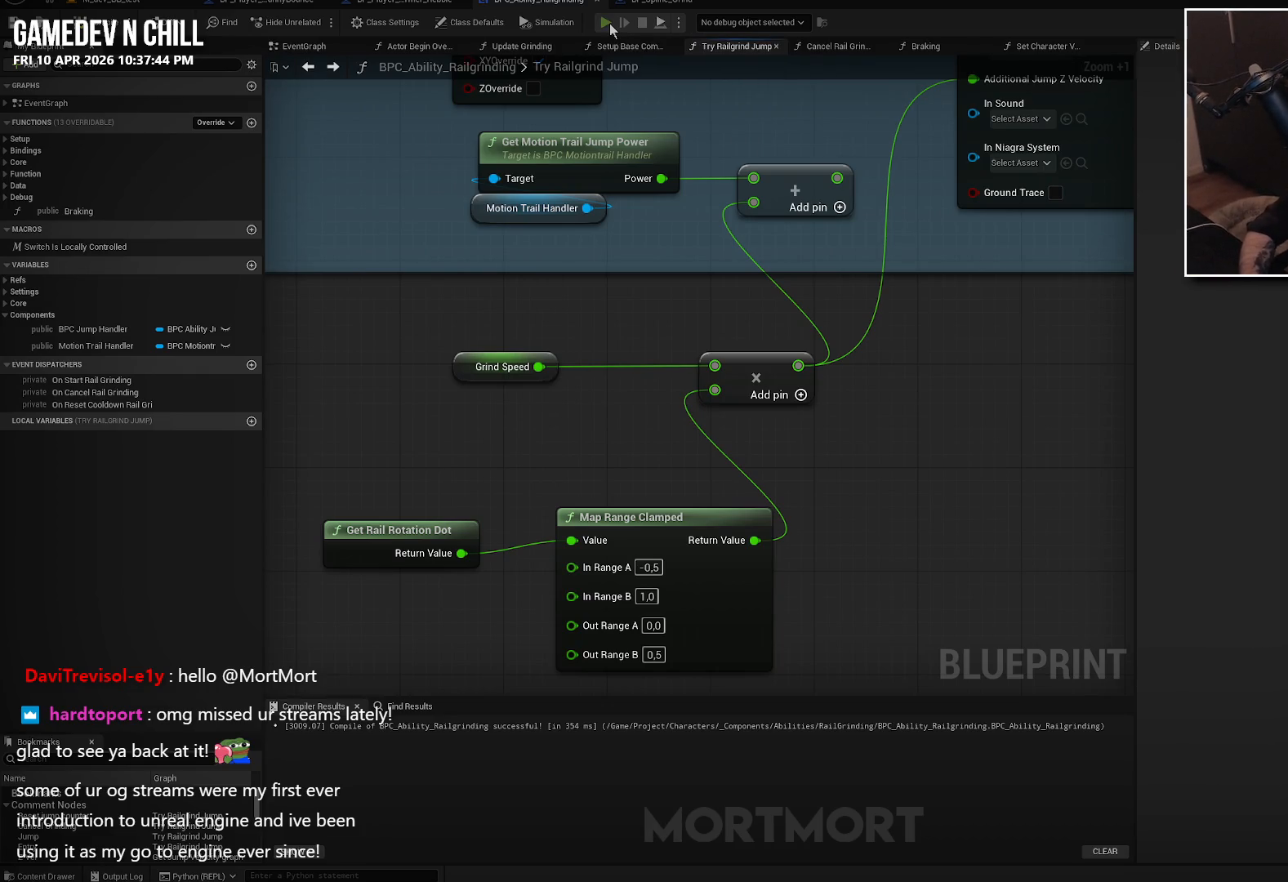
{"buttons": [], "left_stick": "center", "right_stick": "center", "events": []}
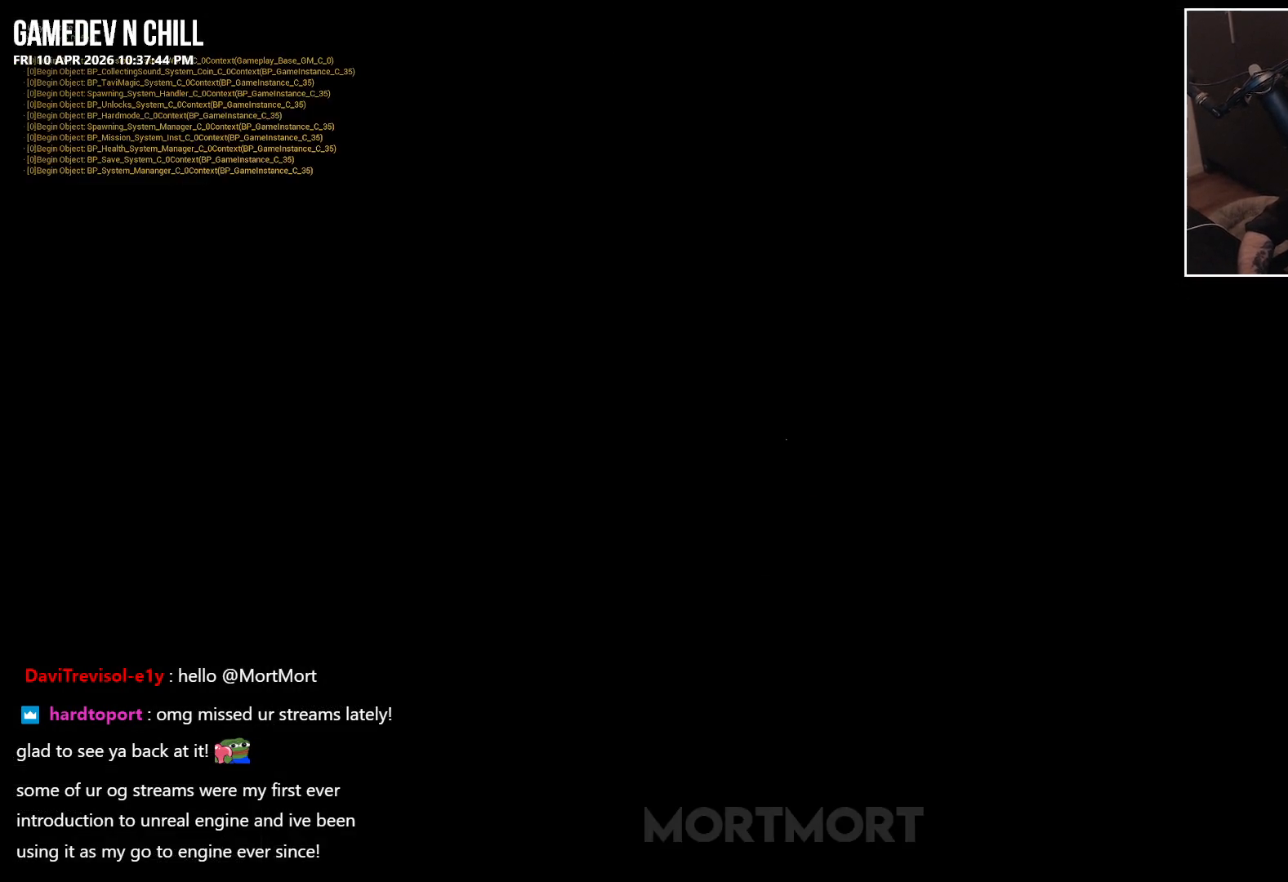
{"buttons": [], "left_stick": "center", "right_stick": "center", "events": []}
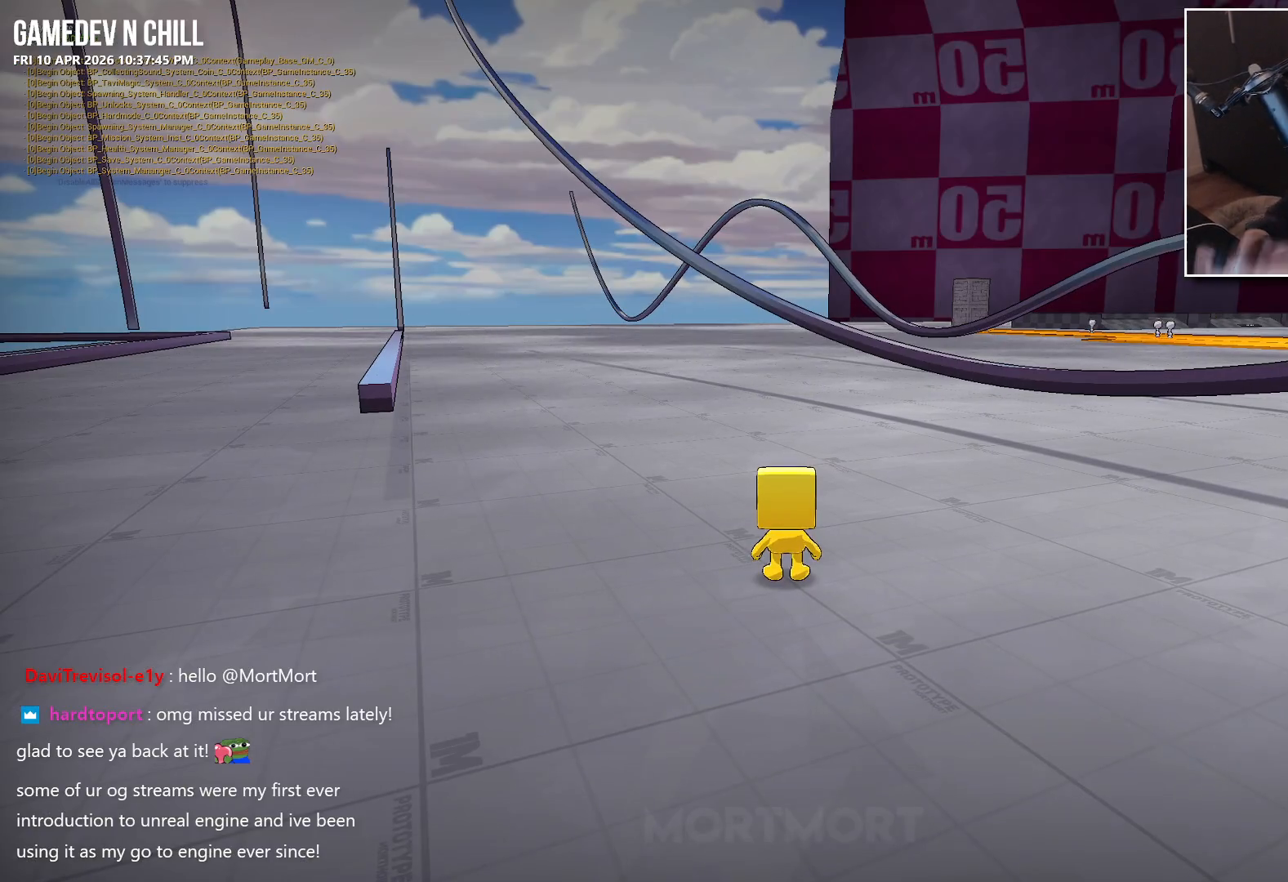
{"buttons": [], "left_stick": "center", "right_stick": "center", "events": []}
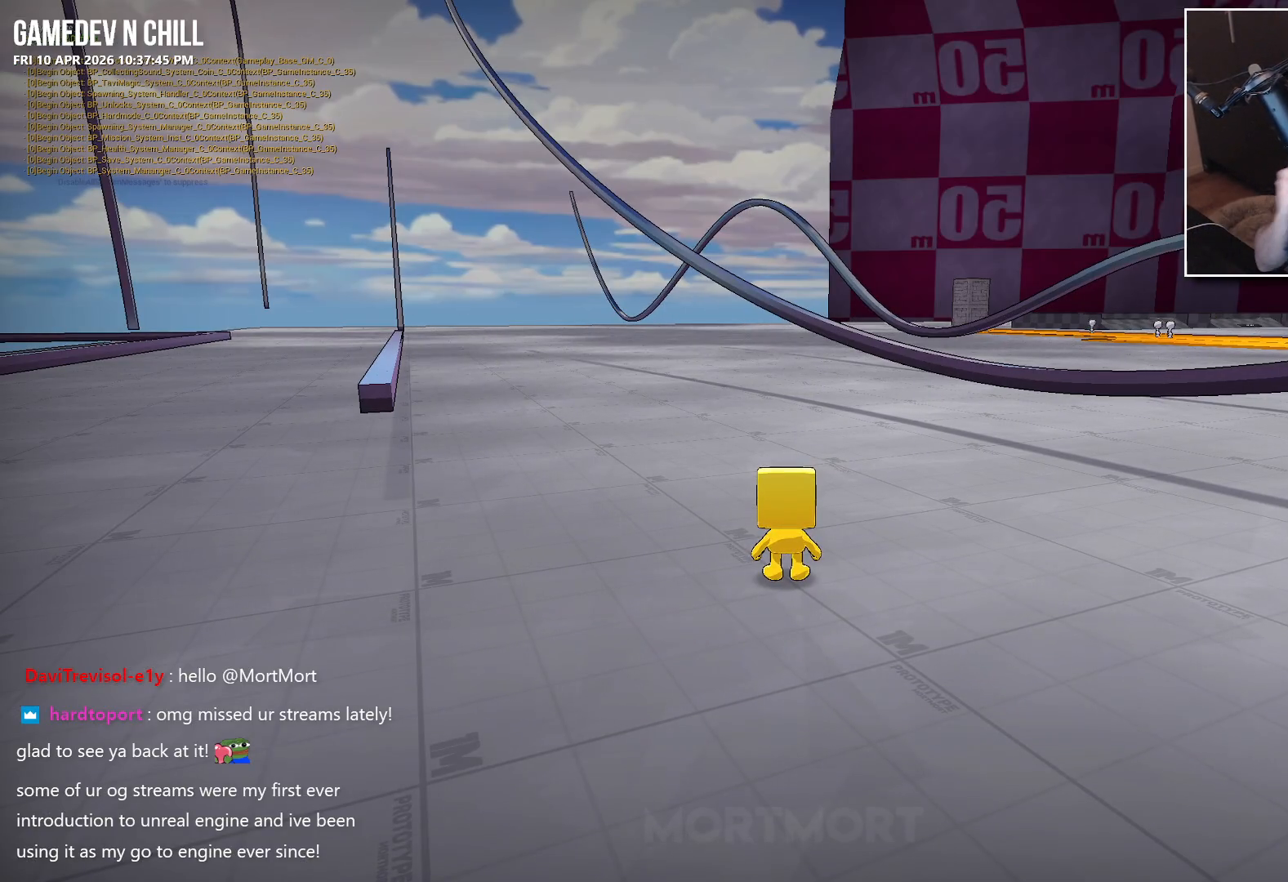
{"buttons": [], "left_stick": "center", "right_stick": "center", "events": []}
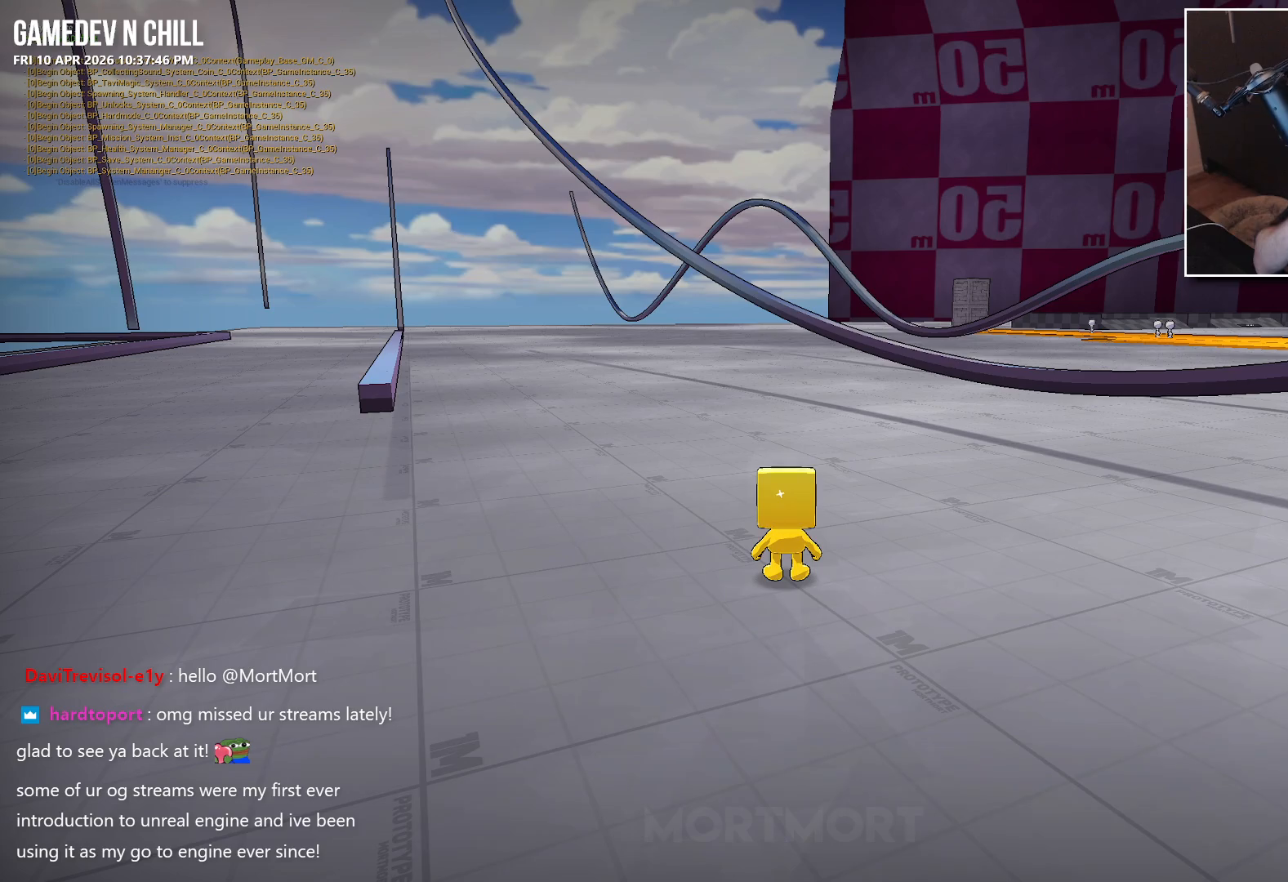
{"buttons": [], "left_stick": "up-left", "right_stick": "center", "events": [[333, "left_stick", "up-left"]]}
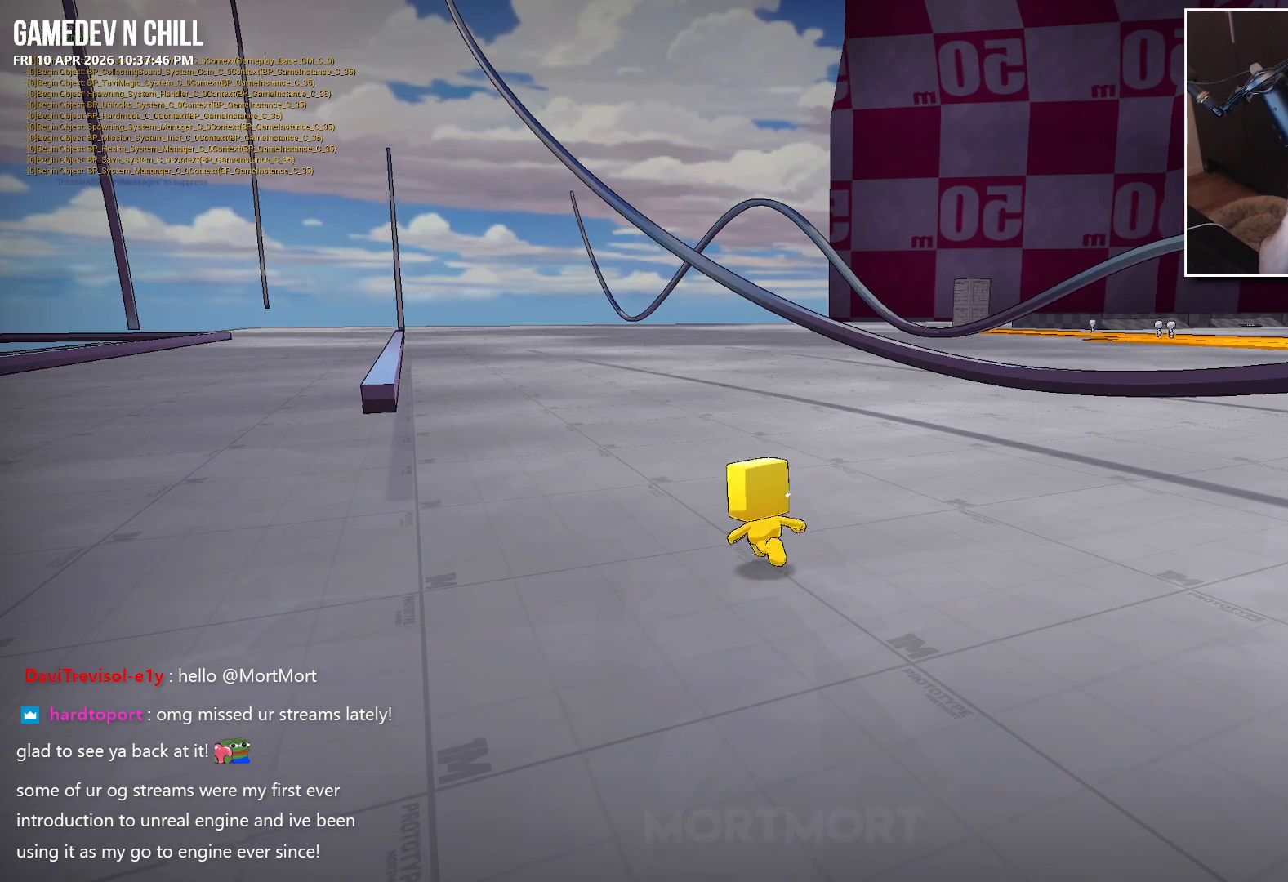
{"buttons": ["A"], "left_stick": "up", "right_stick": "center", "events": [[33, "right_stick", "left"], [200, "right_stick", "center"], [283, "A", "down"], [317, "left_stick", "up"], [400, "A", "up"], [483, "A", "down"]]}
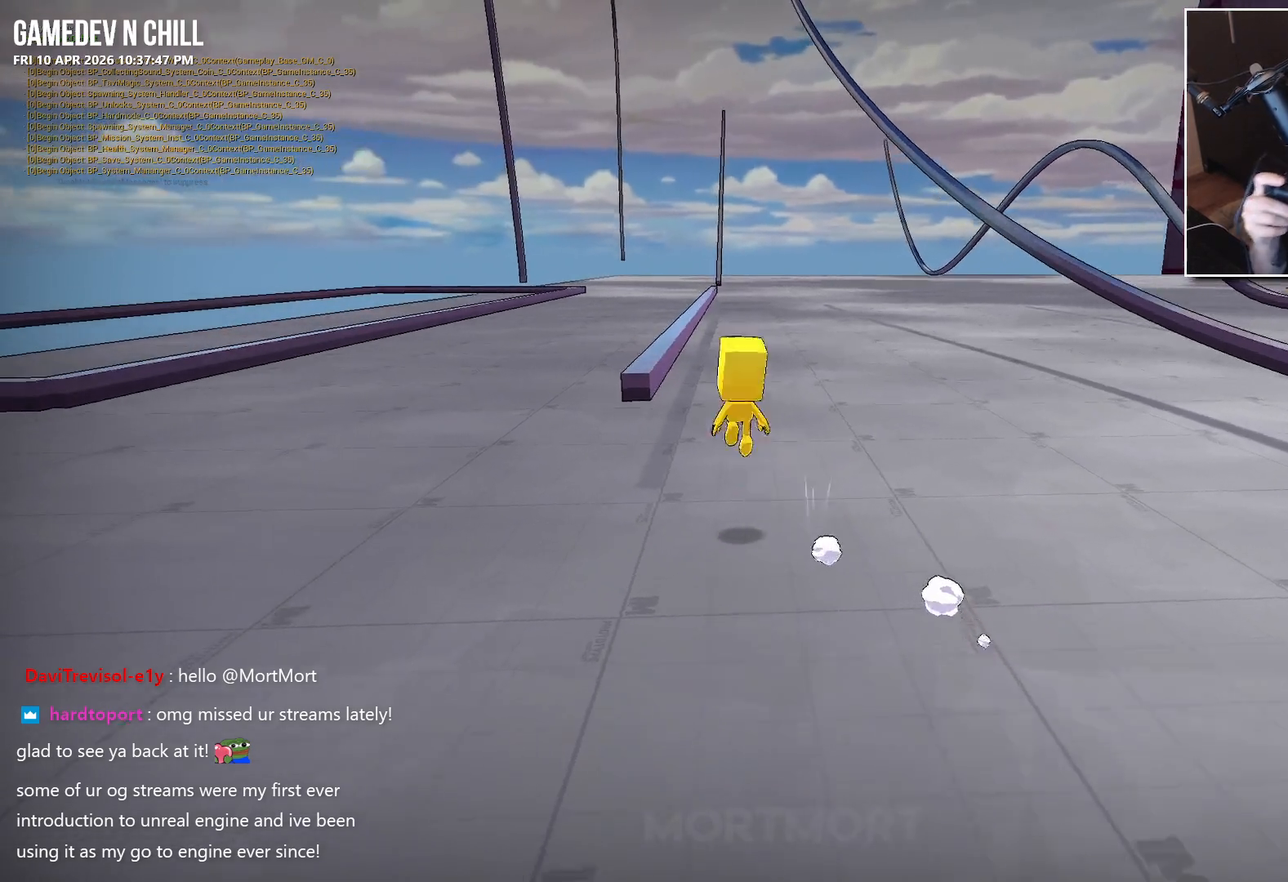
{"buttons": [], "left_stick": "up", "right_stick": "center", "events": [[100, "A", "up"]]}
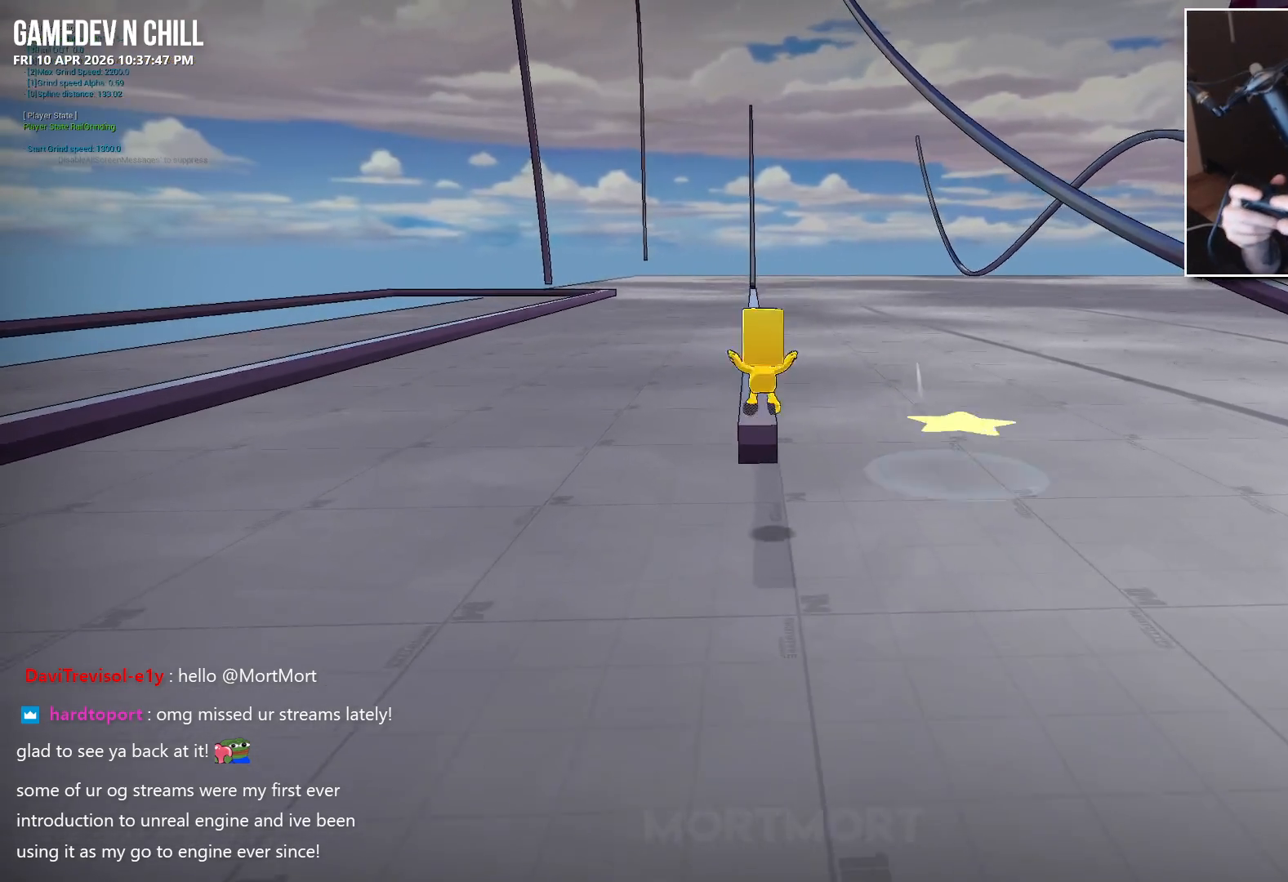
{"buttons": ["A"], "left_stick": "center", "right_stick": "center", "events": [[133, "left_stick", "center"], [233, "A", "down"]]}
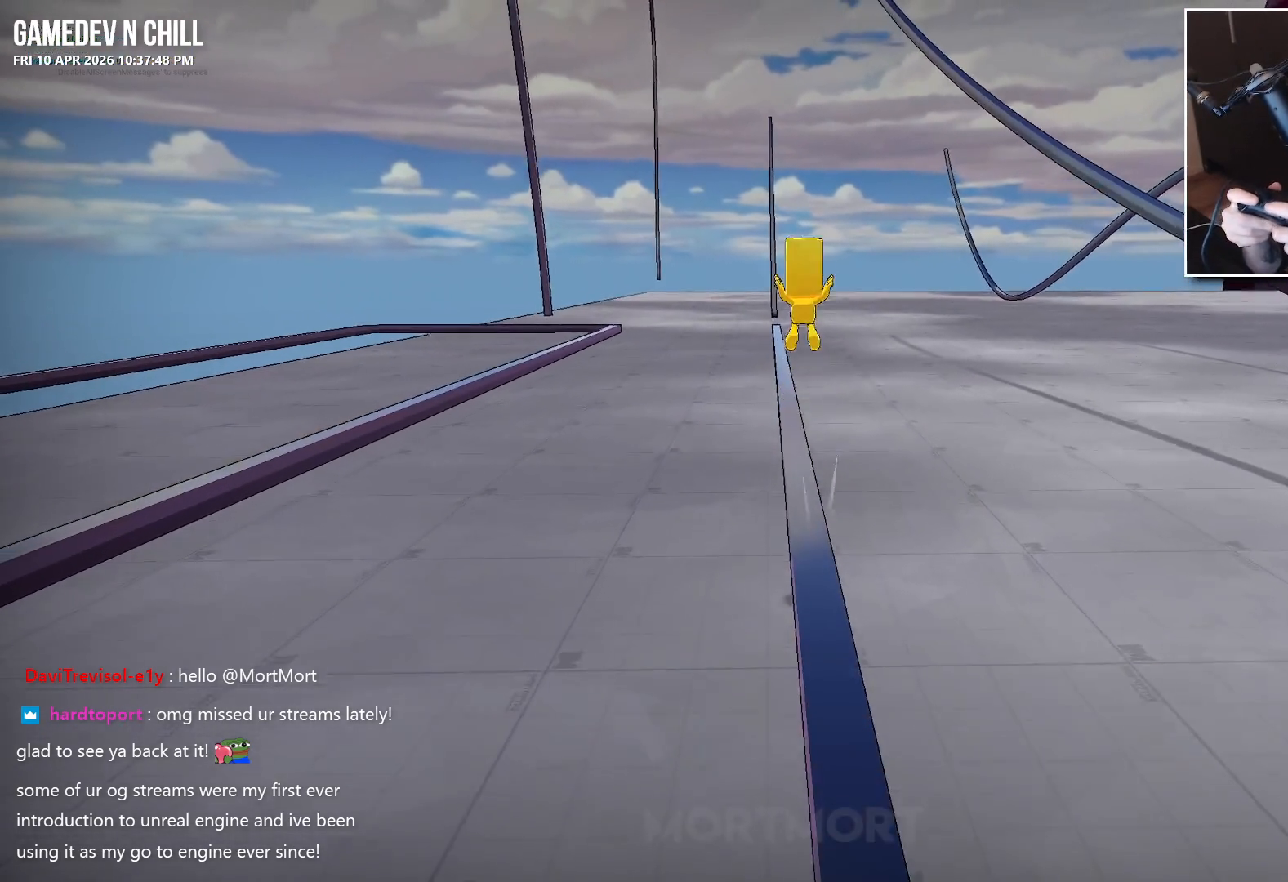
{"buttons": ["A"], "left_stick": "center", "right_stick": "center", "events": []}
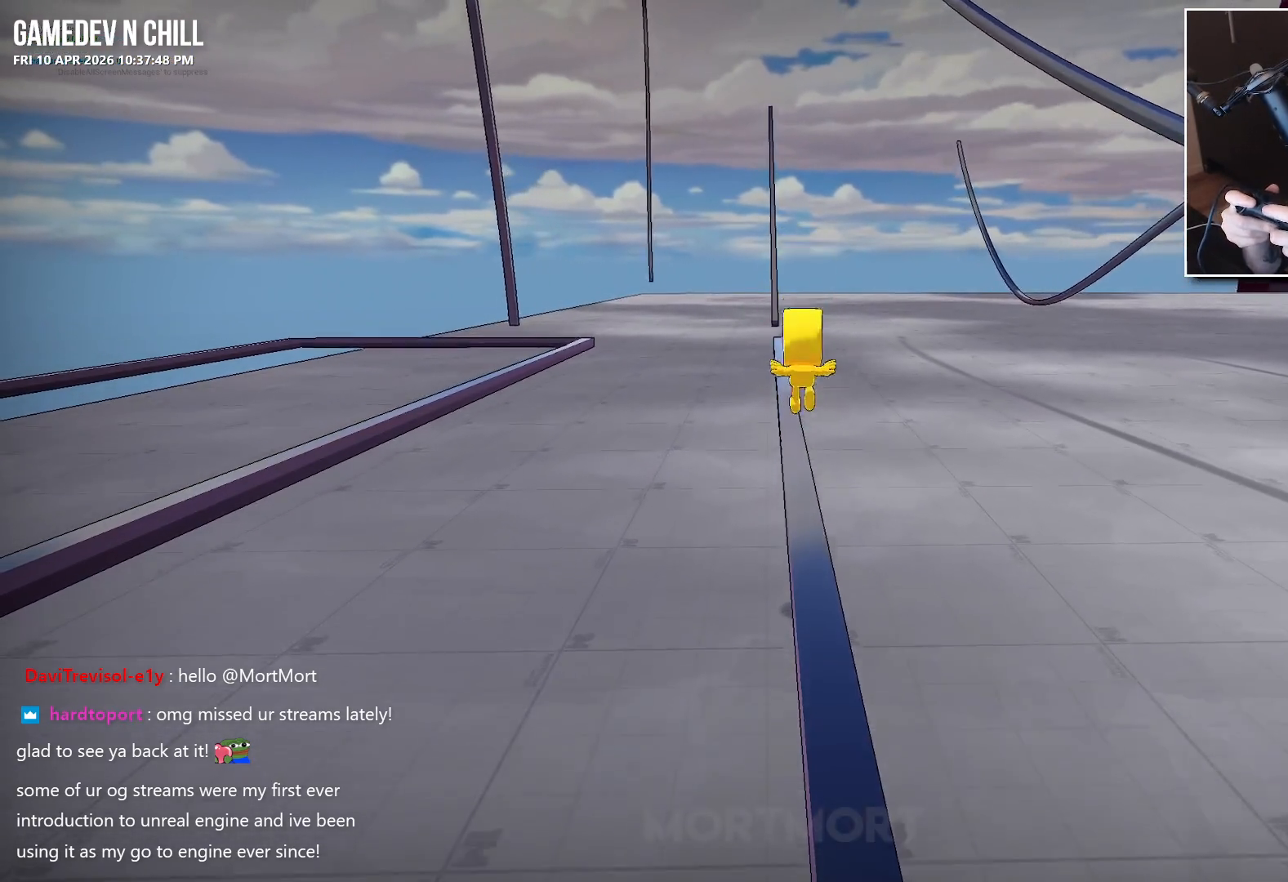
{"buttons": ["A"], "left_stick": "center", "right_stick": "center", "events": []}
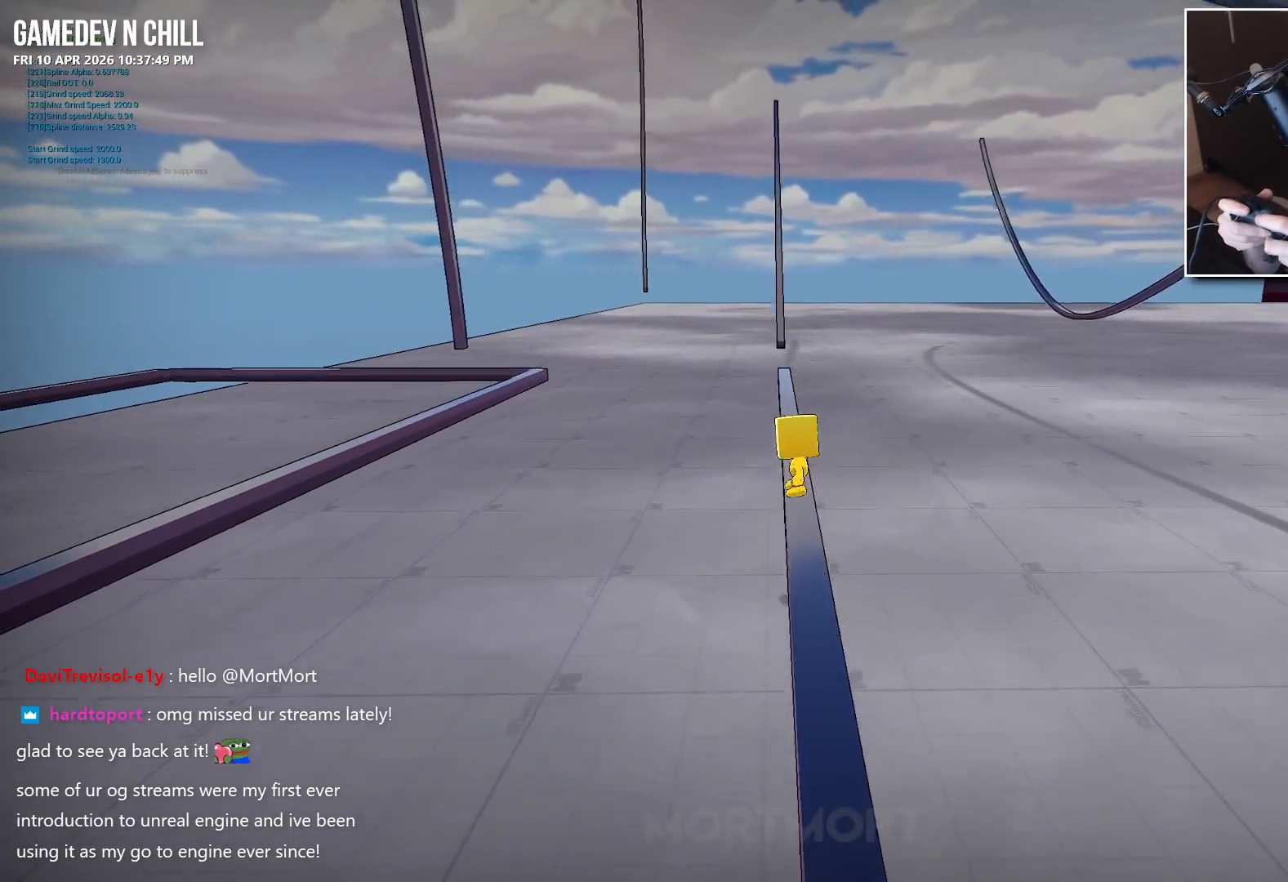
{"buttons": [], "left_stick": "center", "right_stick": "center", "events": [[133, "A", "up"]]}
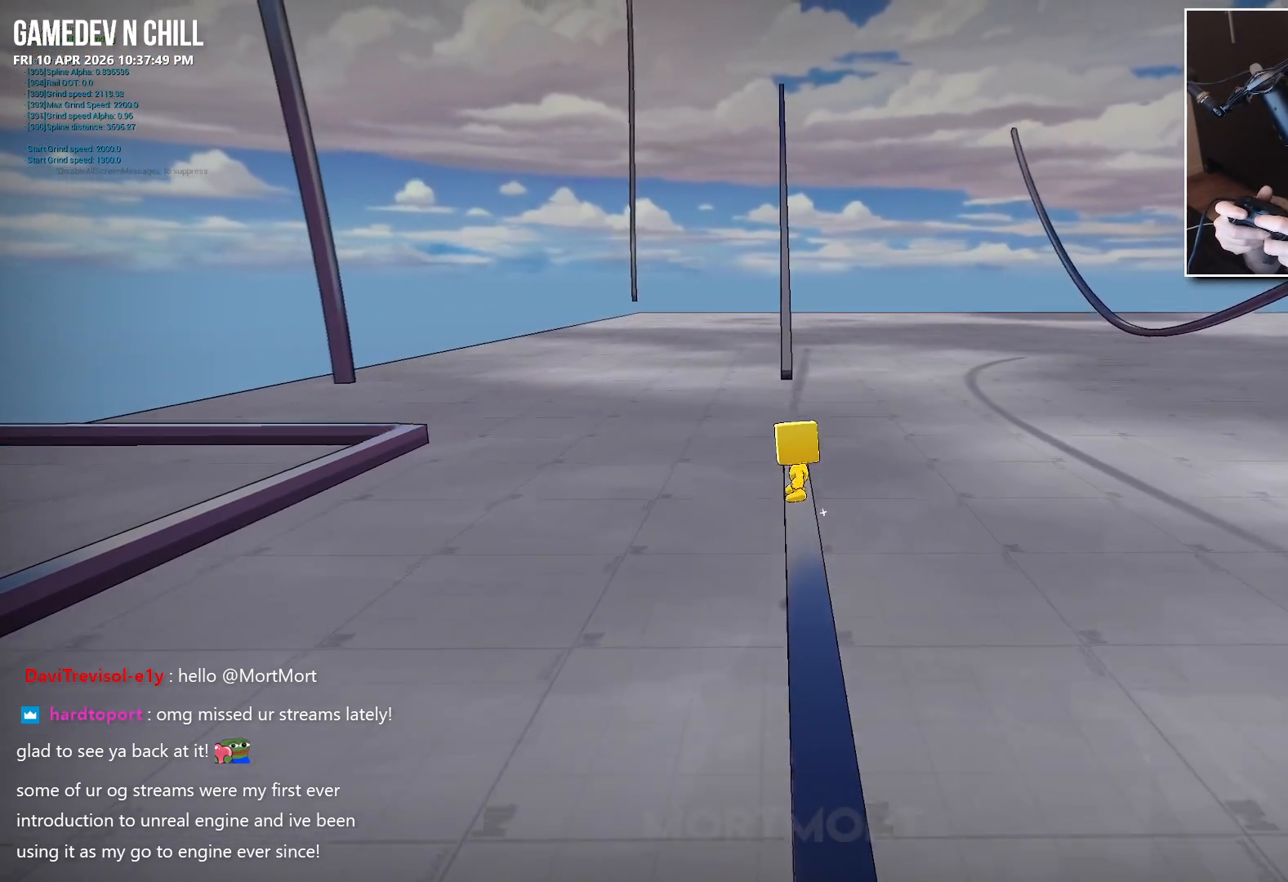
{"buttons": ["A"], "left_stick": "center", "right_stick": "center", "events": [[167, "A", "down"]]}
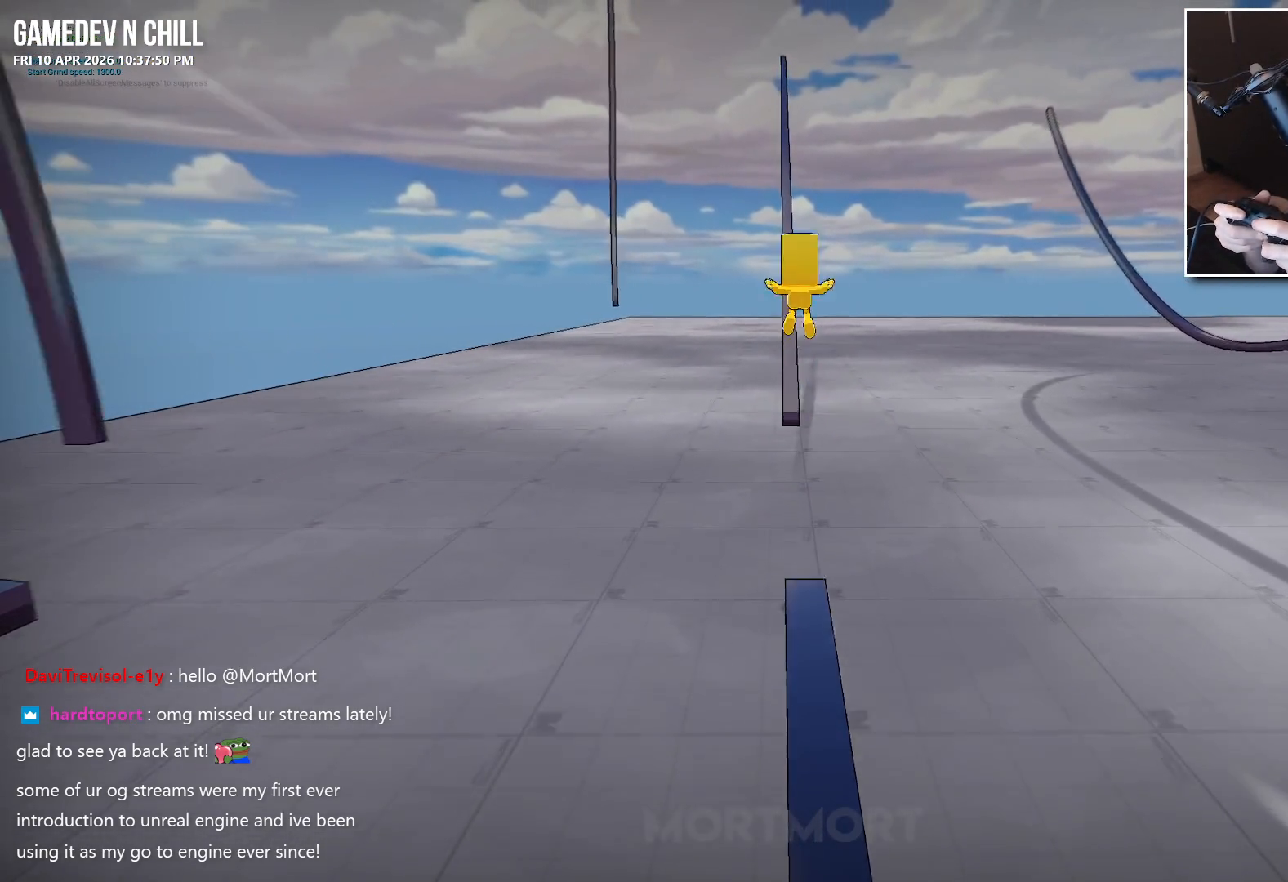
{"buttons": ["A"], "left_stick": "center", "right_stick": "center", "events": []}
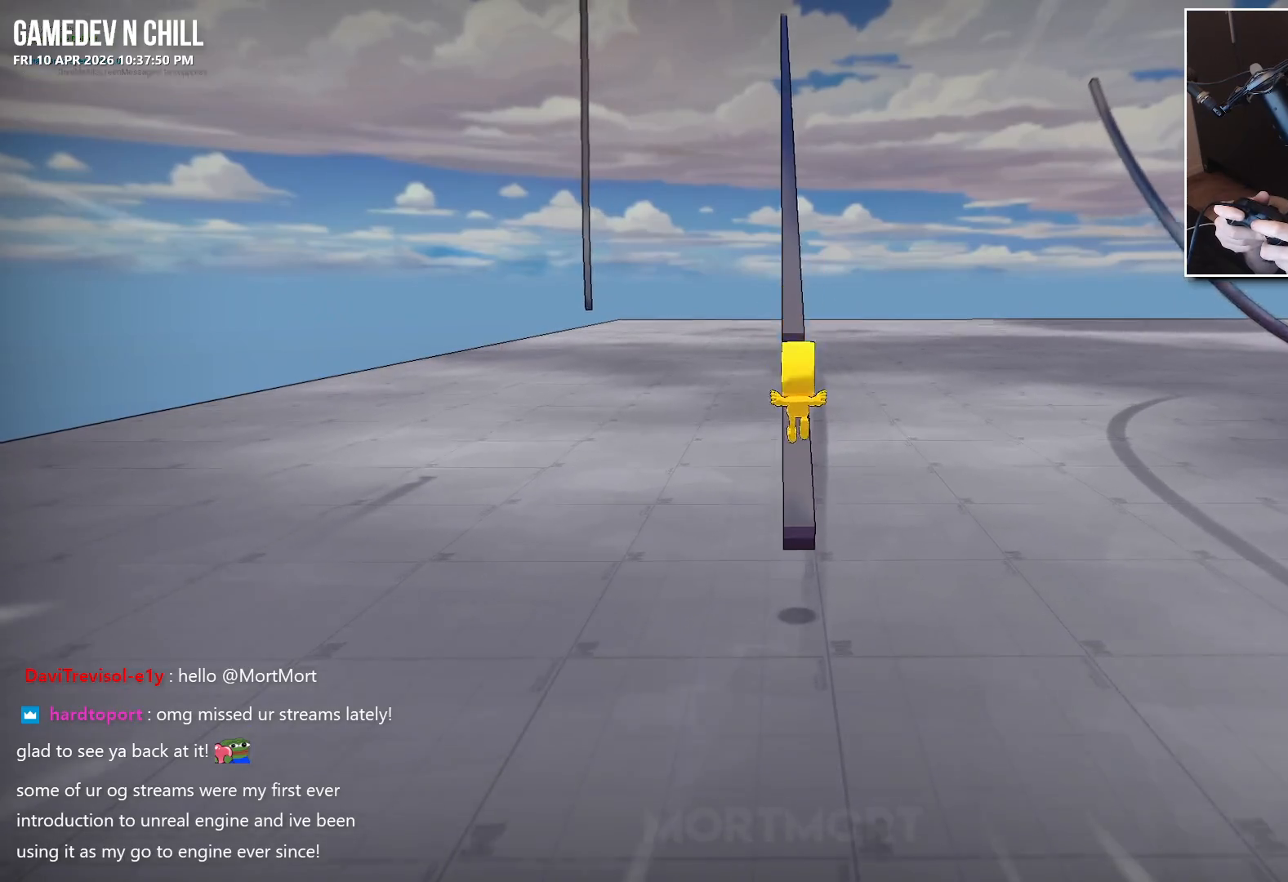
{"buttons": [], "left_stick": "center", "right_stick": "center", "events": [[333, "A", "up"]]}
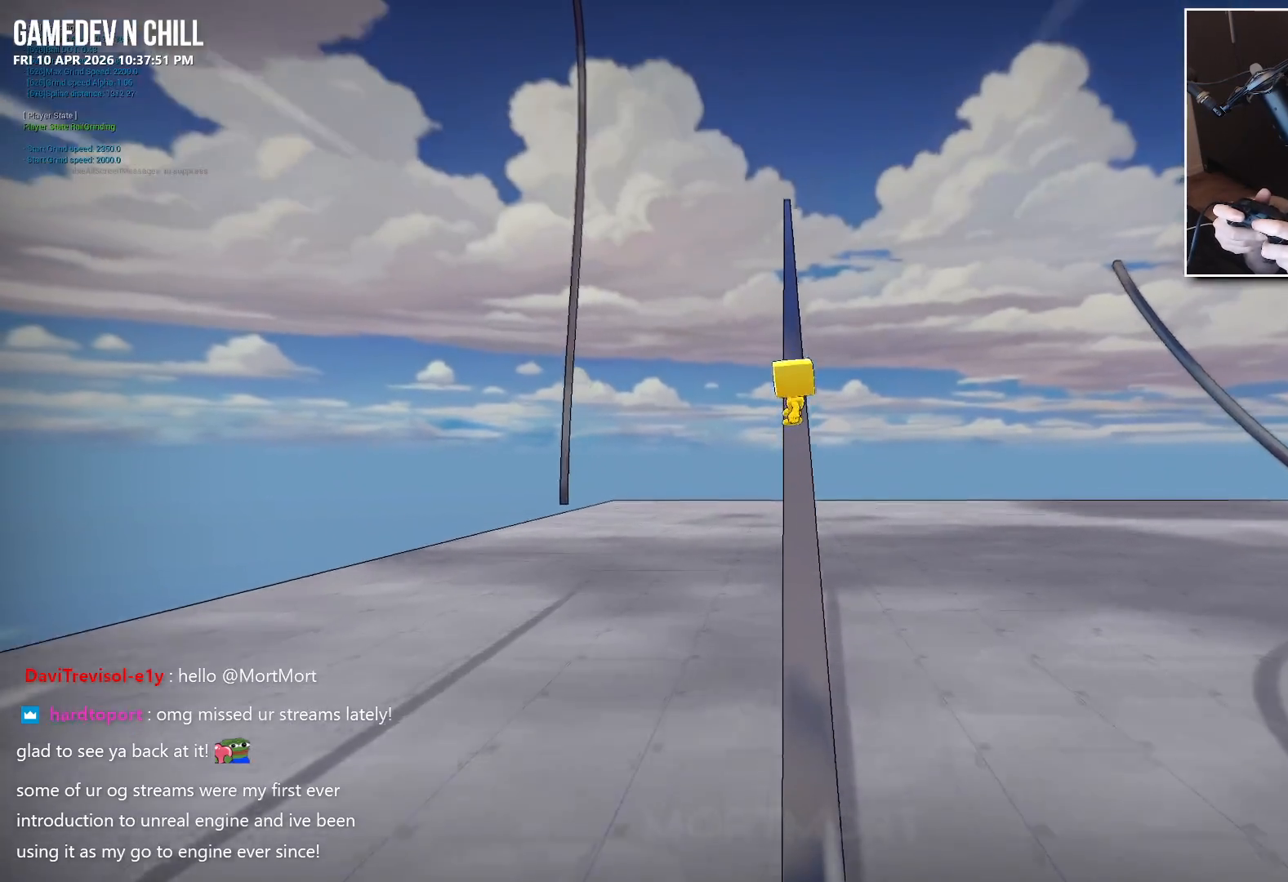
{"buttons": [], "left_stick": "center", "right_stick": "center", "events": []}
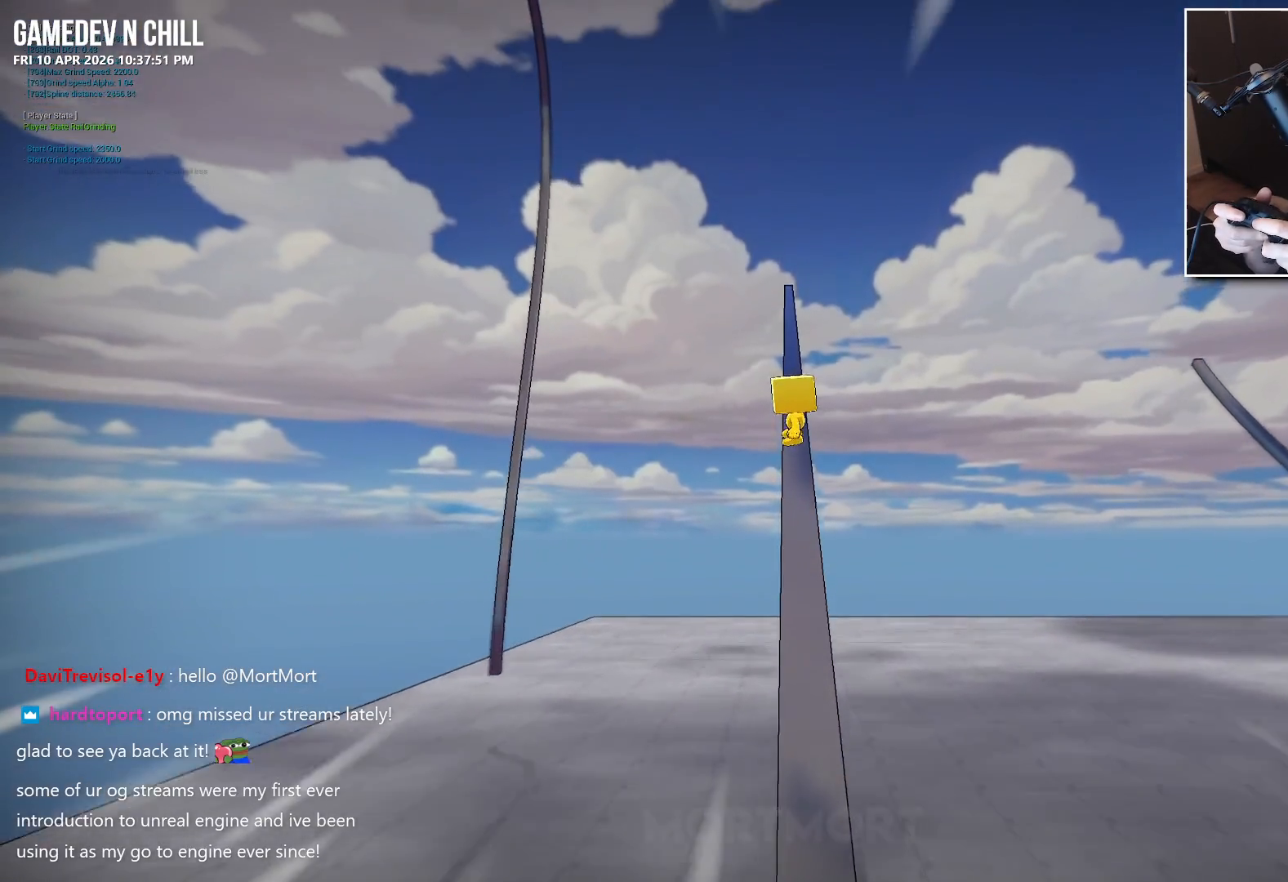
{"buttons": ["A"], "left_stick": "center", "right_stick": "center", "events": [[167, "A", "down"]]}
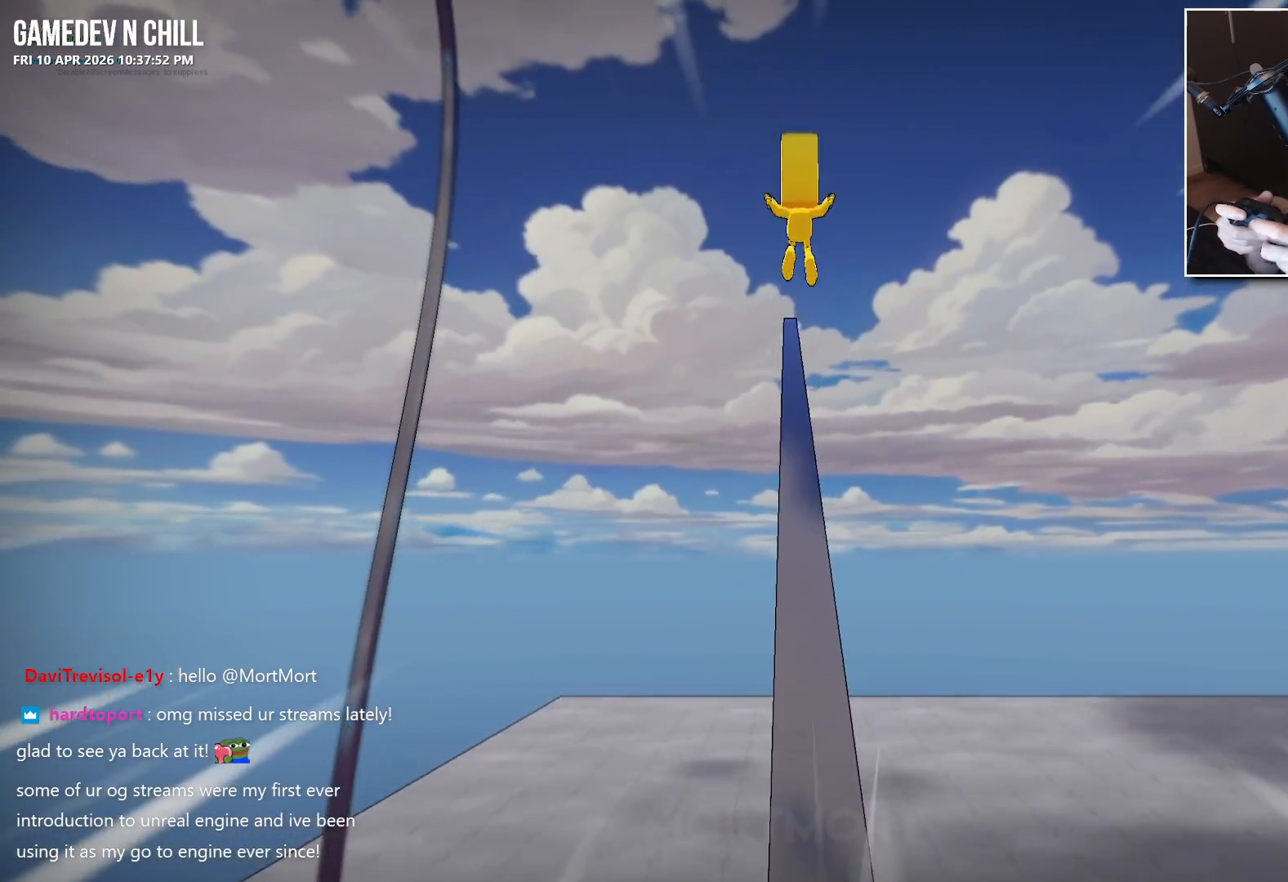
{"buttons": [], "left_stick": "center", "right_stick": "center", "events": [[450, "A", "up"]]}
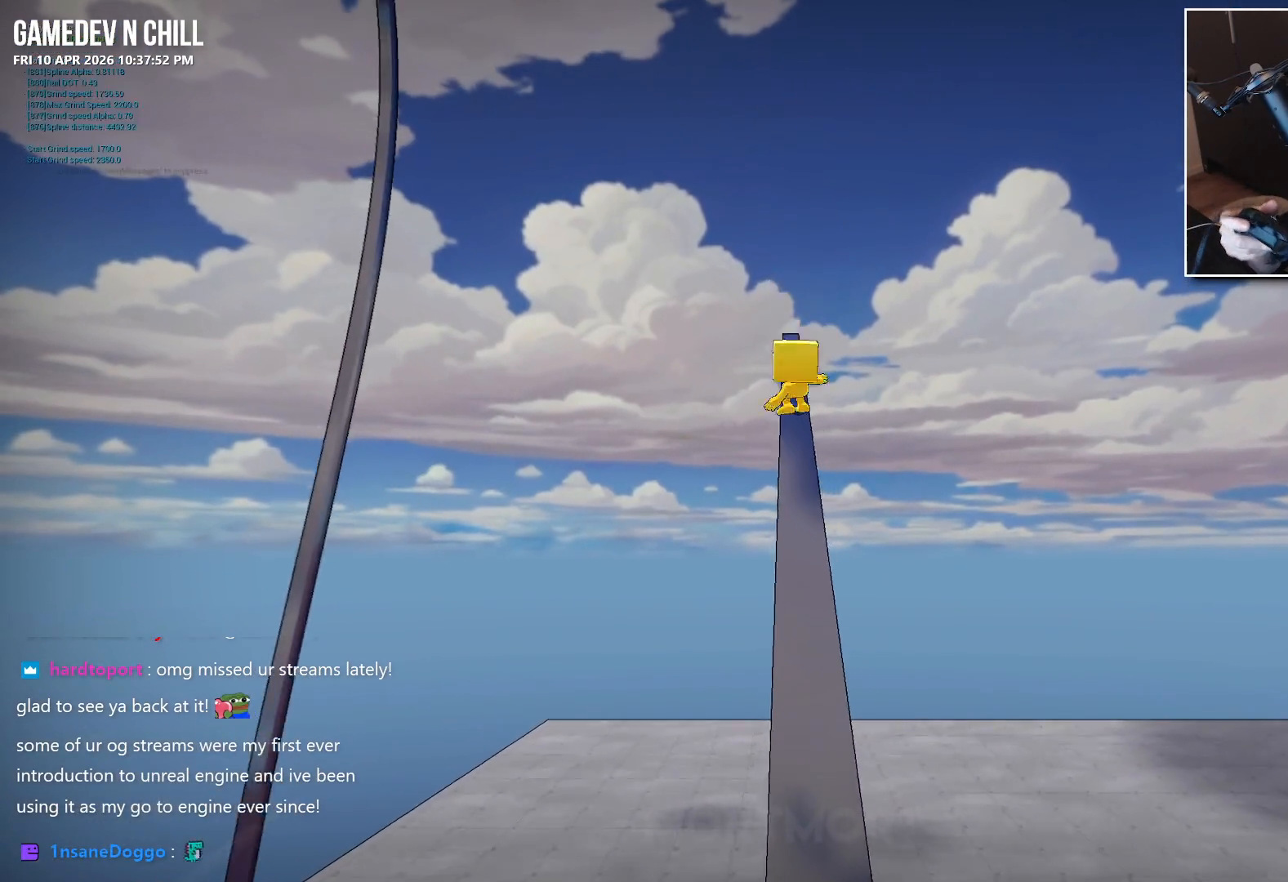
{"buttons": [], "left_stick": "center", "right_stick": "center", "events": [[17, "A", "down"], [350, "A", "up"]]}